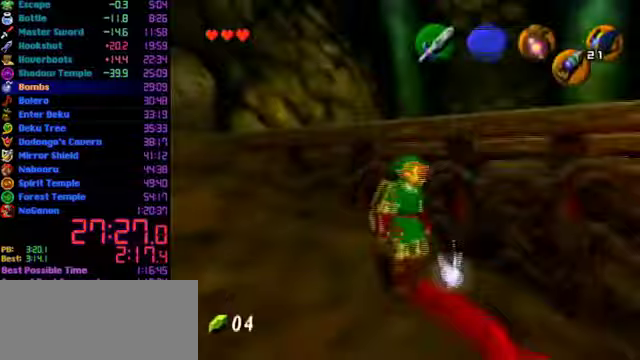
Gameplay with a controller (Nintendo layout); each line is a JSON object with the inputs held at the frame after it. "events" lists button and stick changes between this image and that frame as [ms after this image, input, new state], when the widget could be followed in between. Not read: L3 R3.
{"buttons": [], "left_stick": "up", "events": [[67, "left_stick", "right"], [133, "A", "down"], [167, "L1", "down"], [200, "left_stick", "up-right"], [333, "A", "up"], [333, "L1", "up"], [333, "left_stick", "up"]]}
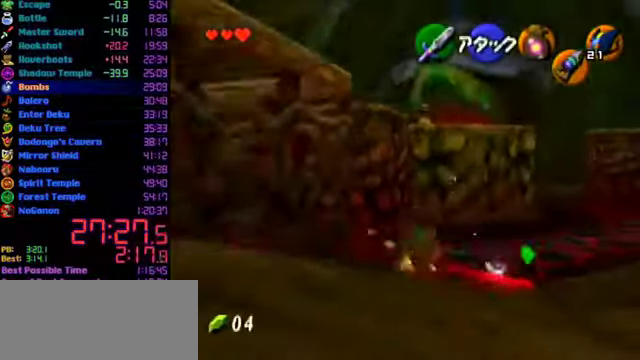
{"buttons": [], "left_stick": "up-right", "events": [[233, "left_stick", "up-right"], [433, "A", "down"], [500, "A", "up"]]}
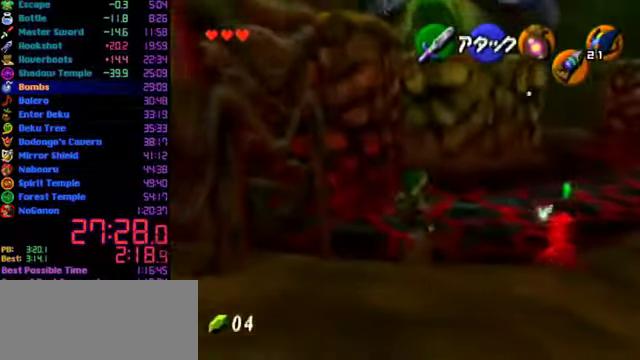
{"buttons": [], "left_stick": "up-right", "events": [[67, "A", "down"], [267, "A", "up"]]}
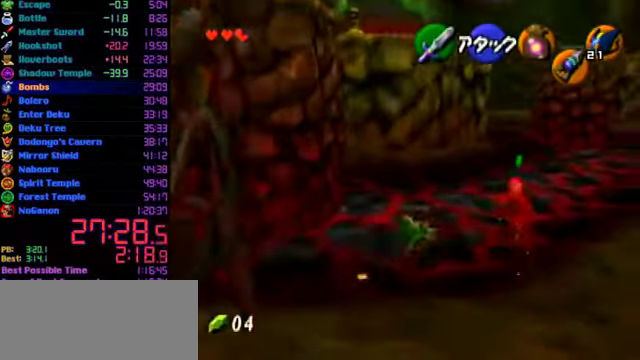
{"buttons": [], "left_stick": "up-right", "events": [[300, "A", "down"], [467, "A", "up"]]}